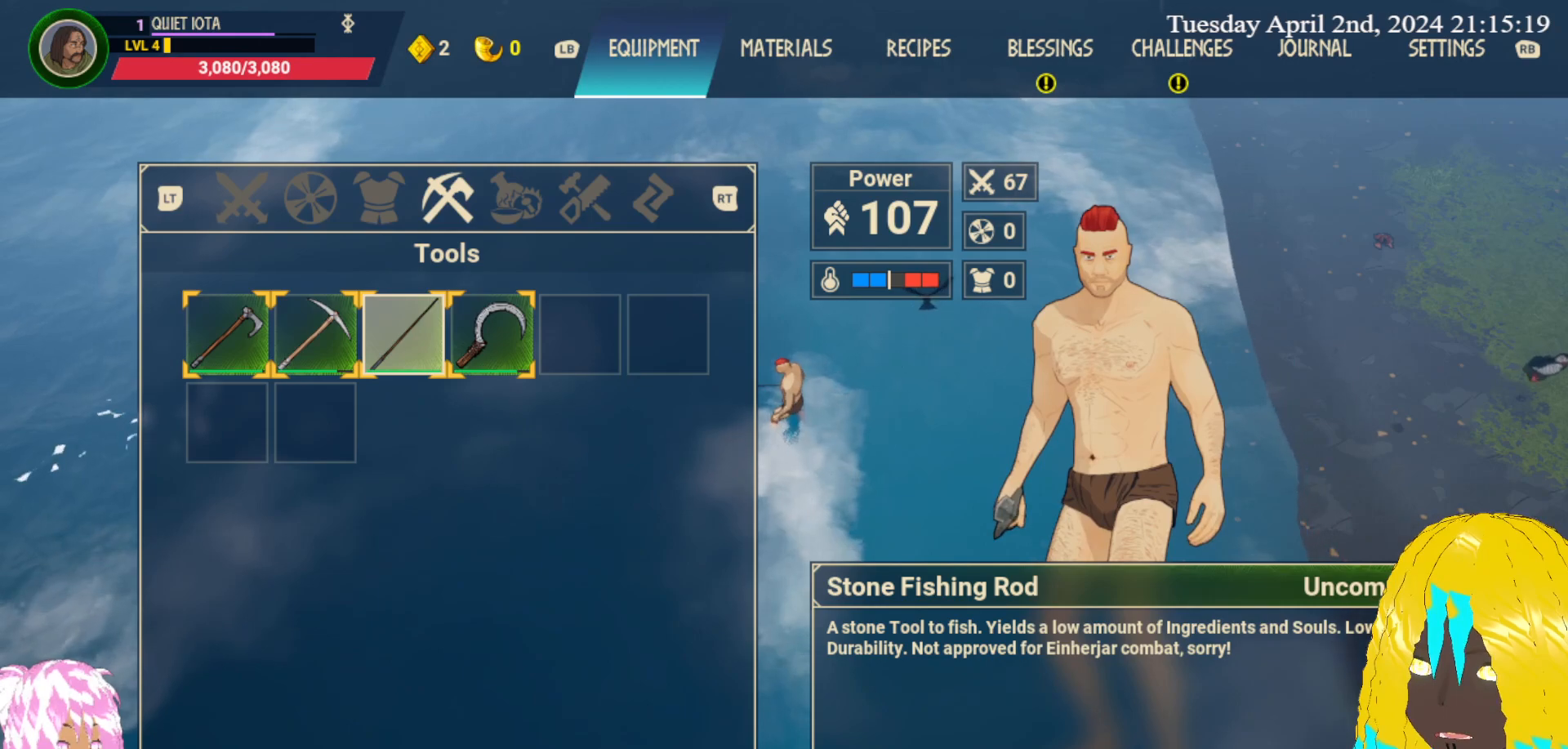
Gameplay with a controller (PlayStation layout); each line is a JSON object with the inputs held at the frame after it. "events" lists button and stick changes between this image and that frame as [ms after this image, input, new state], when the widget could be followed in between.
{"buttons": [], "left_stick": "center", "right_stick": "center", "events": [[350, "CROSS", "down"], [500, "CROSS", "up"]]}
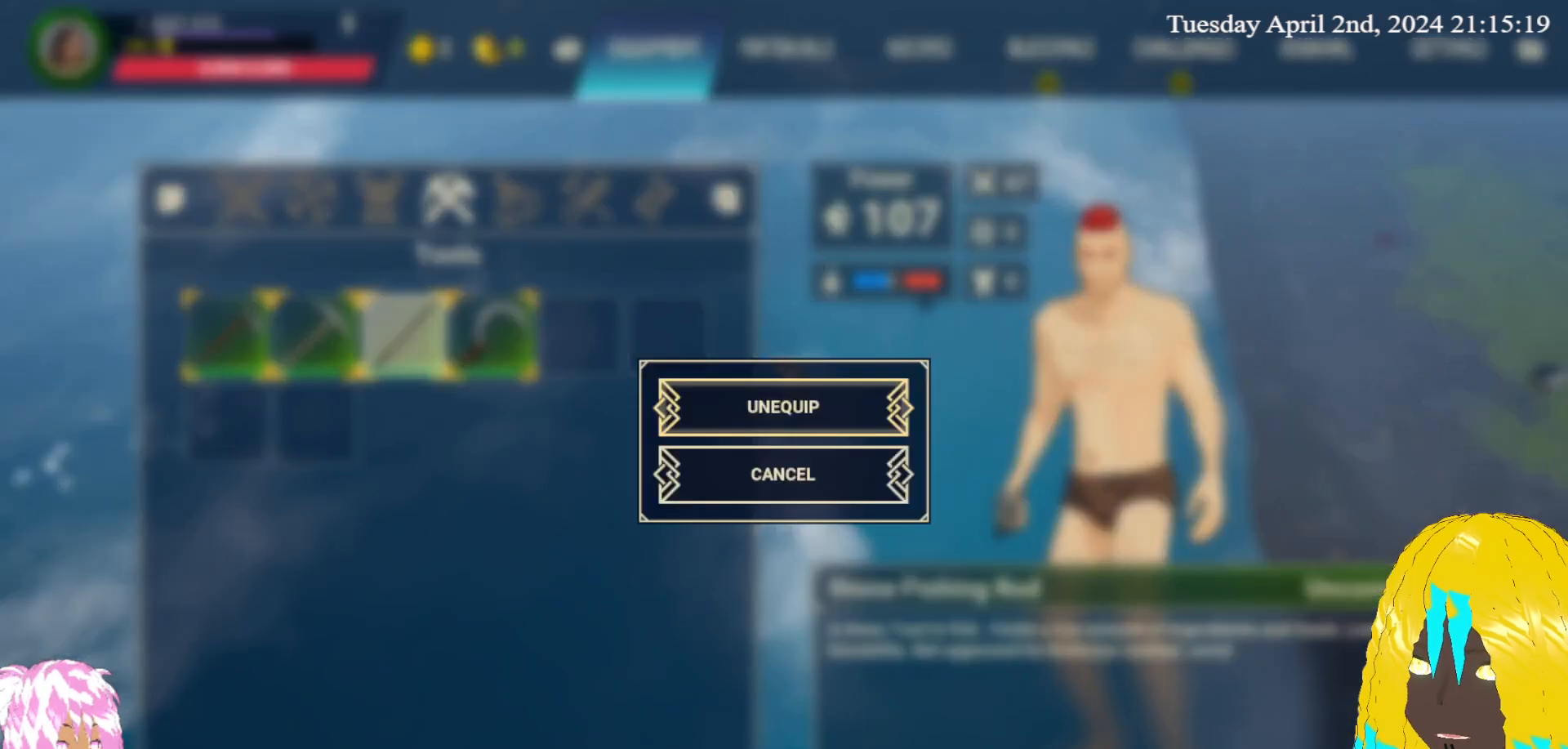
{"buttons": [], "left_stick": "center", "right_stick": "center", "events": []}
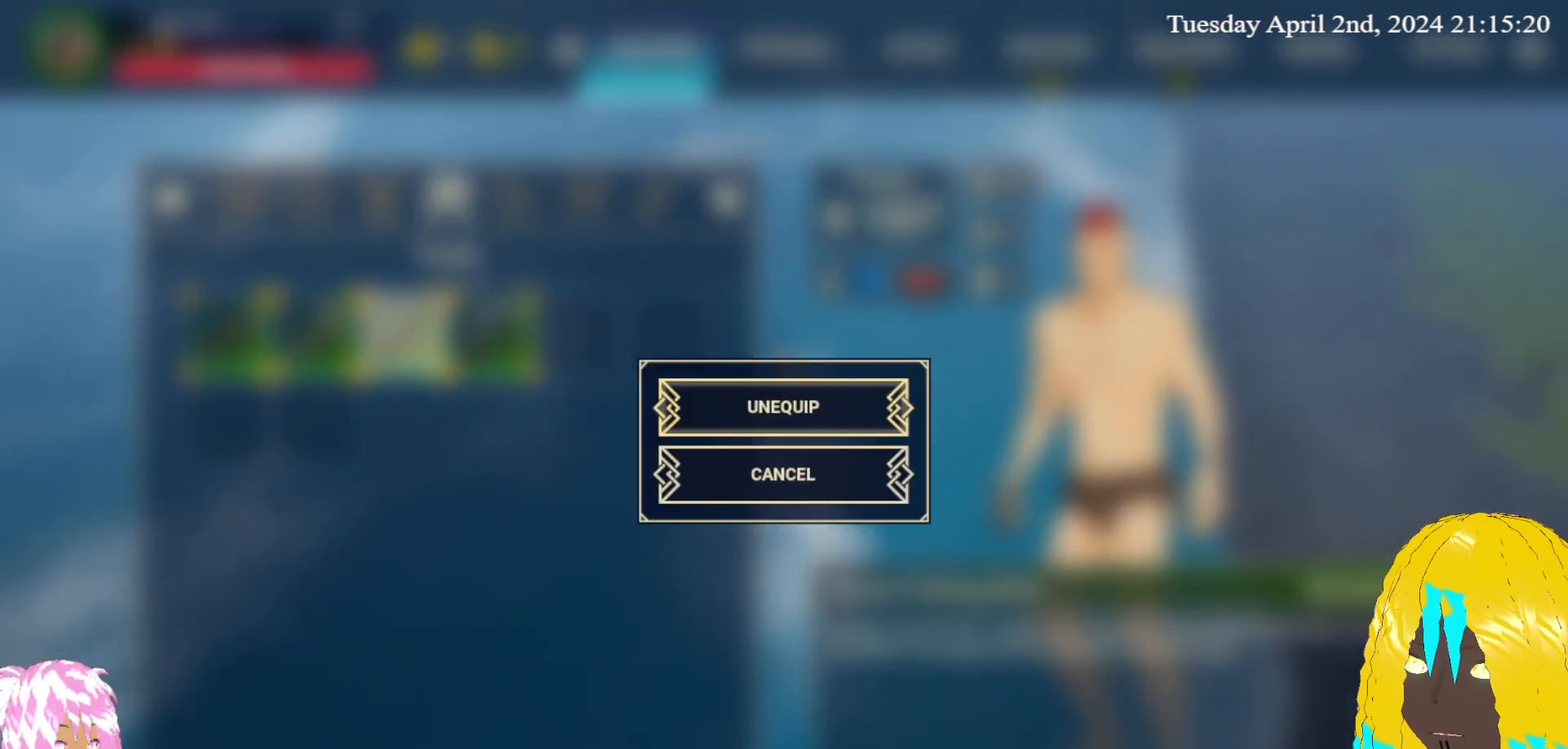
{"buttons": [], "left_stick": "center", "right_stick": "center", "events": [[350, "CIRCLE", "down"], [450, "CIRCLE", "up"]]}
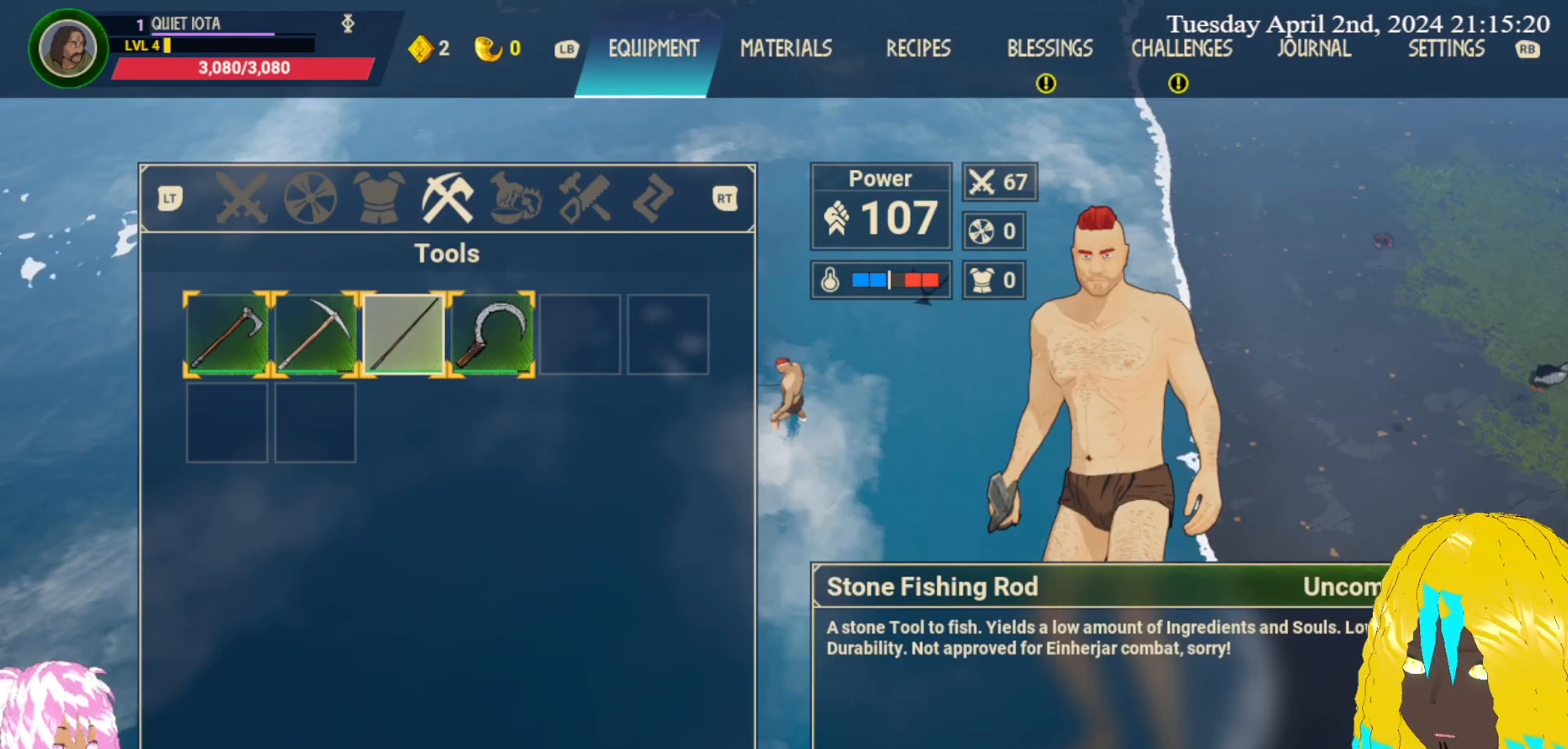
{"buttons": [], "left_stick": "center", "right_stick": "center", "events": [[233, "CIRCLE", "down"], [350, "CIRCLE", "up"]]}
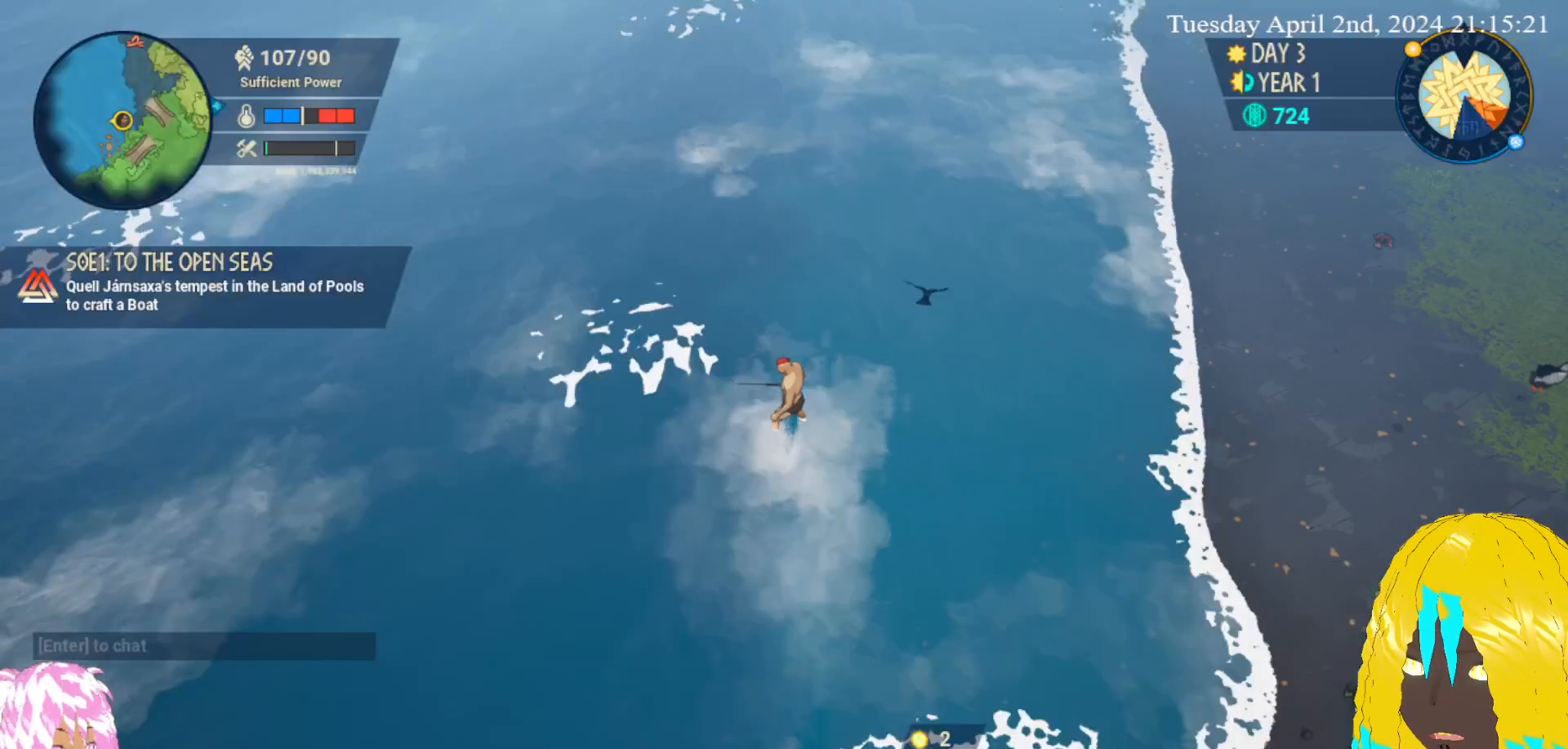
{"buttons": [], "left_stick": "center", "right_stick": "center", "events": []}
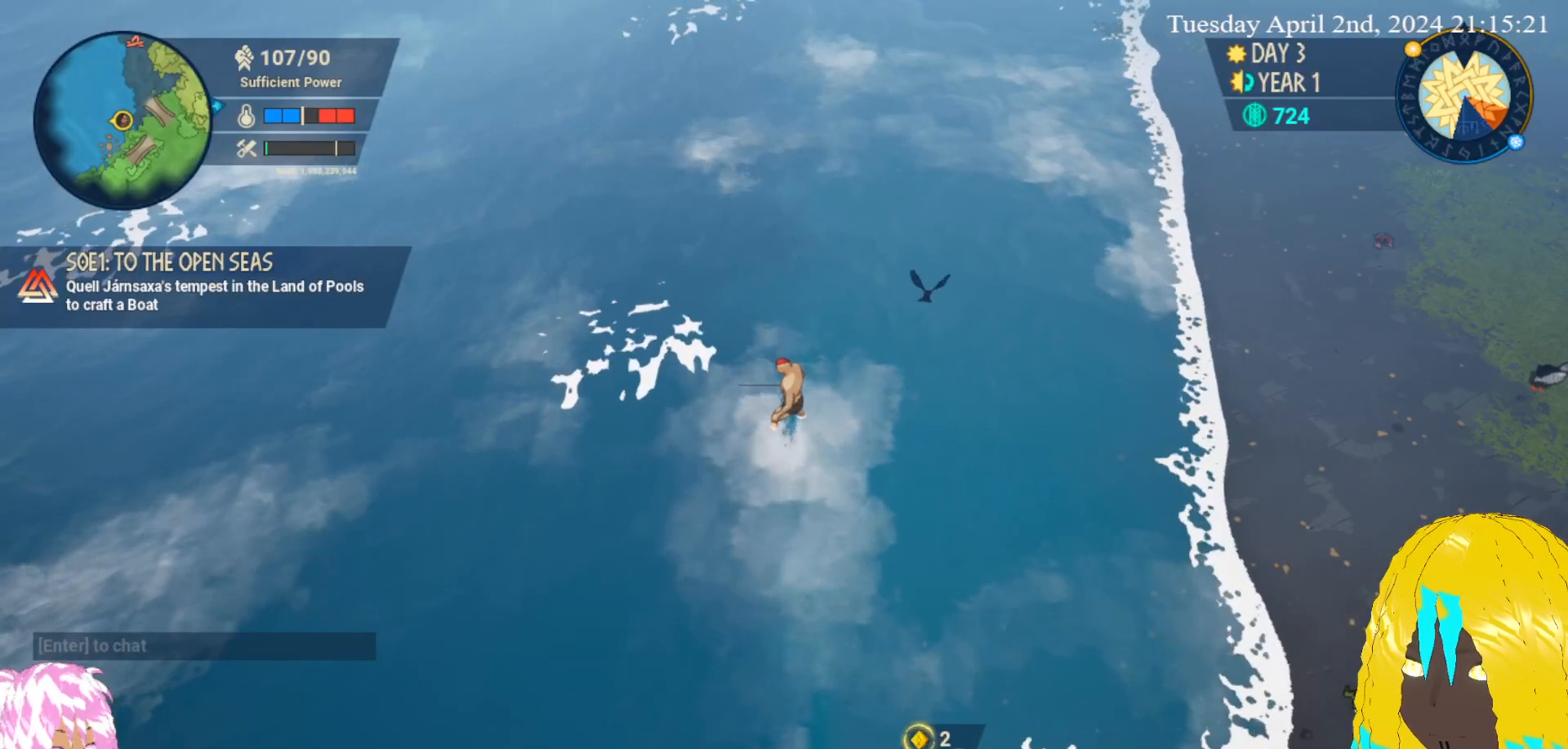
{"buttons": [], "left_stick": "up-right", "right_stick": "center", "events": [[183, "left_stick", "up-right"]]}
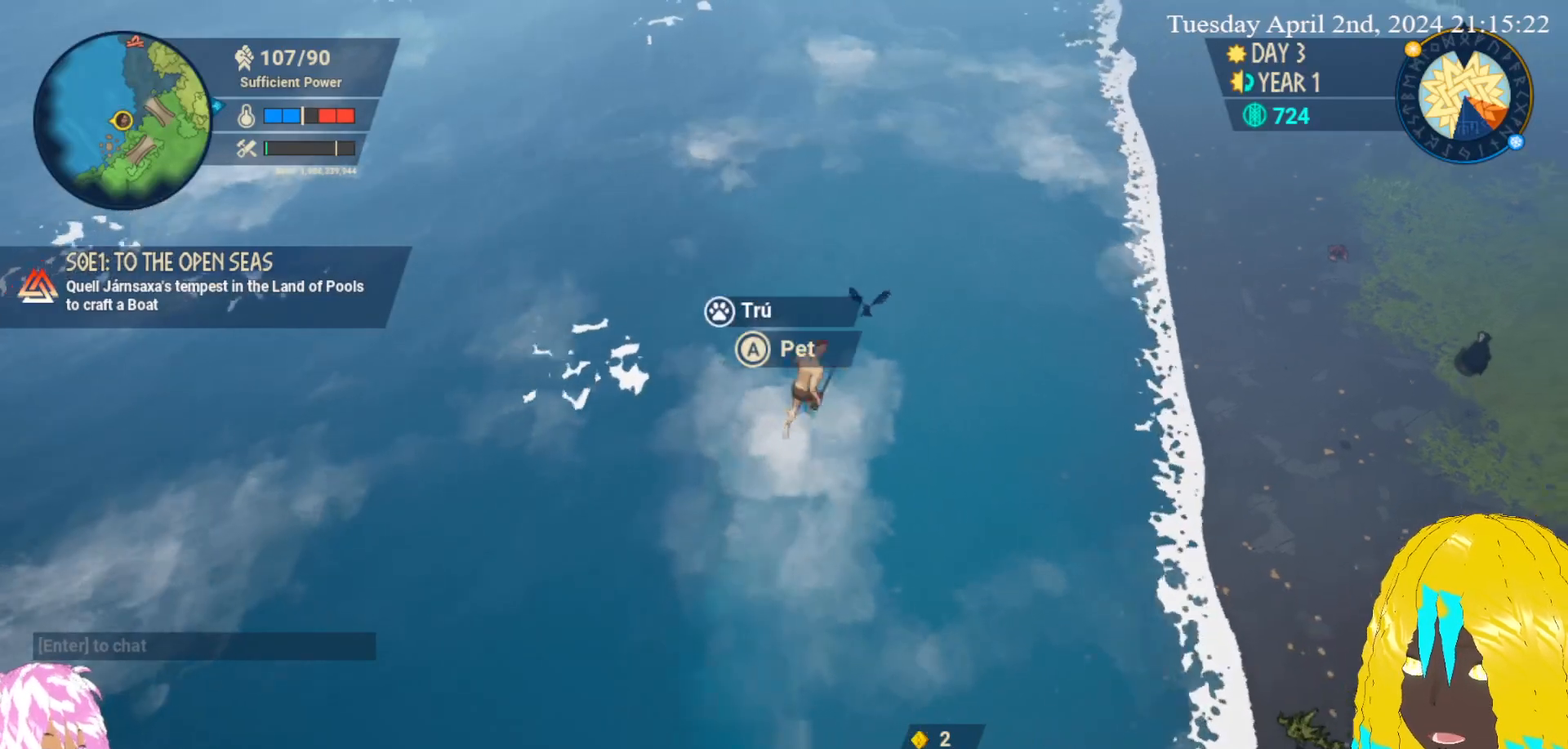
{"buttons": [], "left_stick": "right", "right_stick": "center", "events": [[50, "left_stick", "center"], [433, "left_stick", "right"]]}
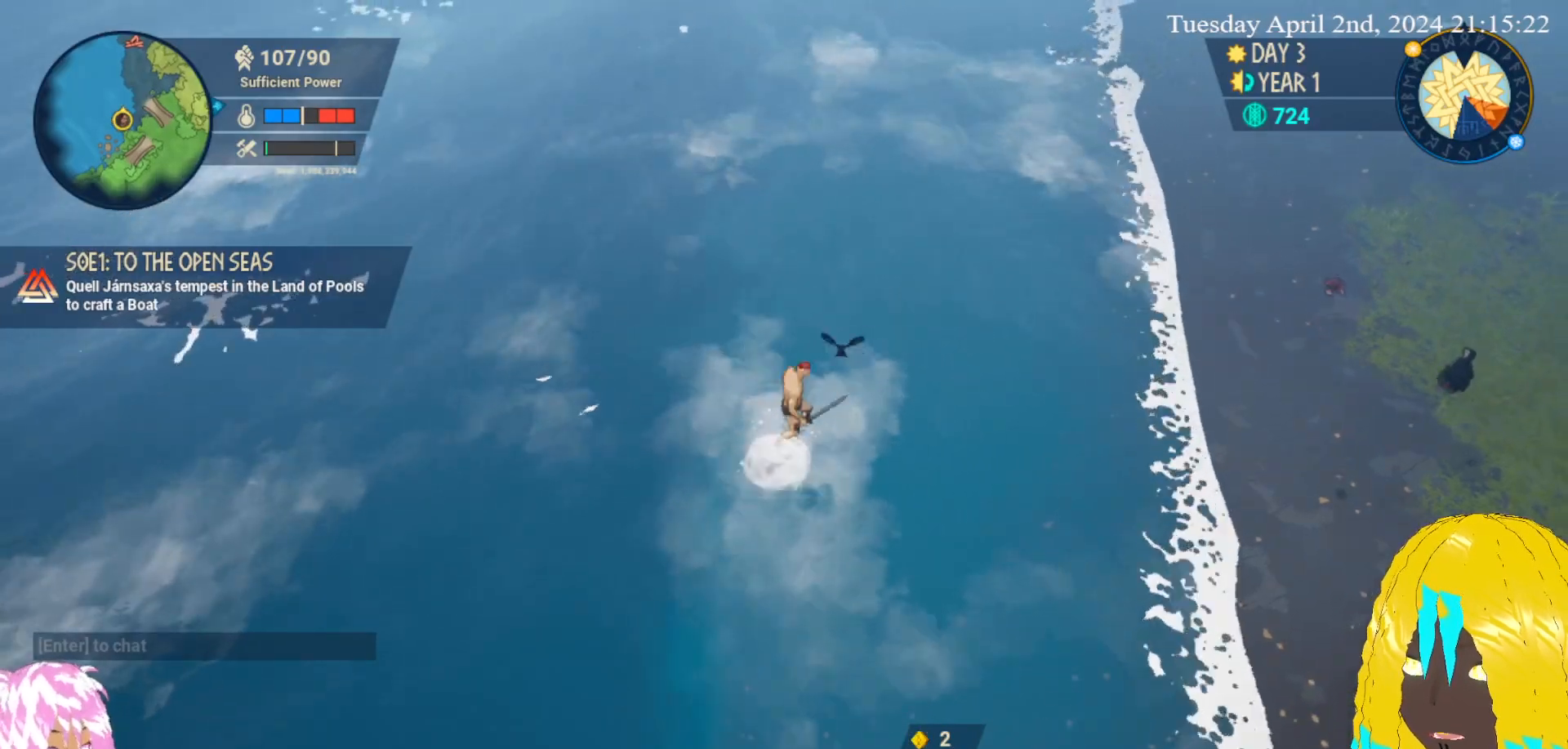
{"buttons": [], "left_stick": "right", "right_stick": "center", "events": []}
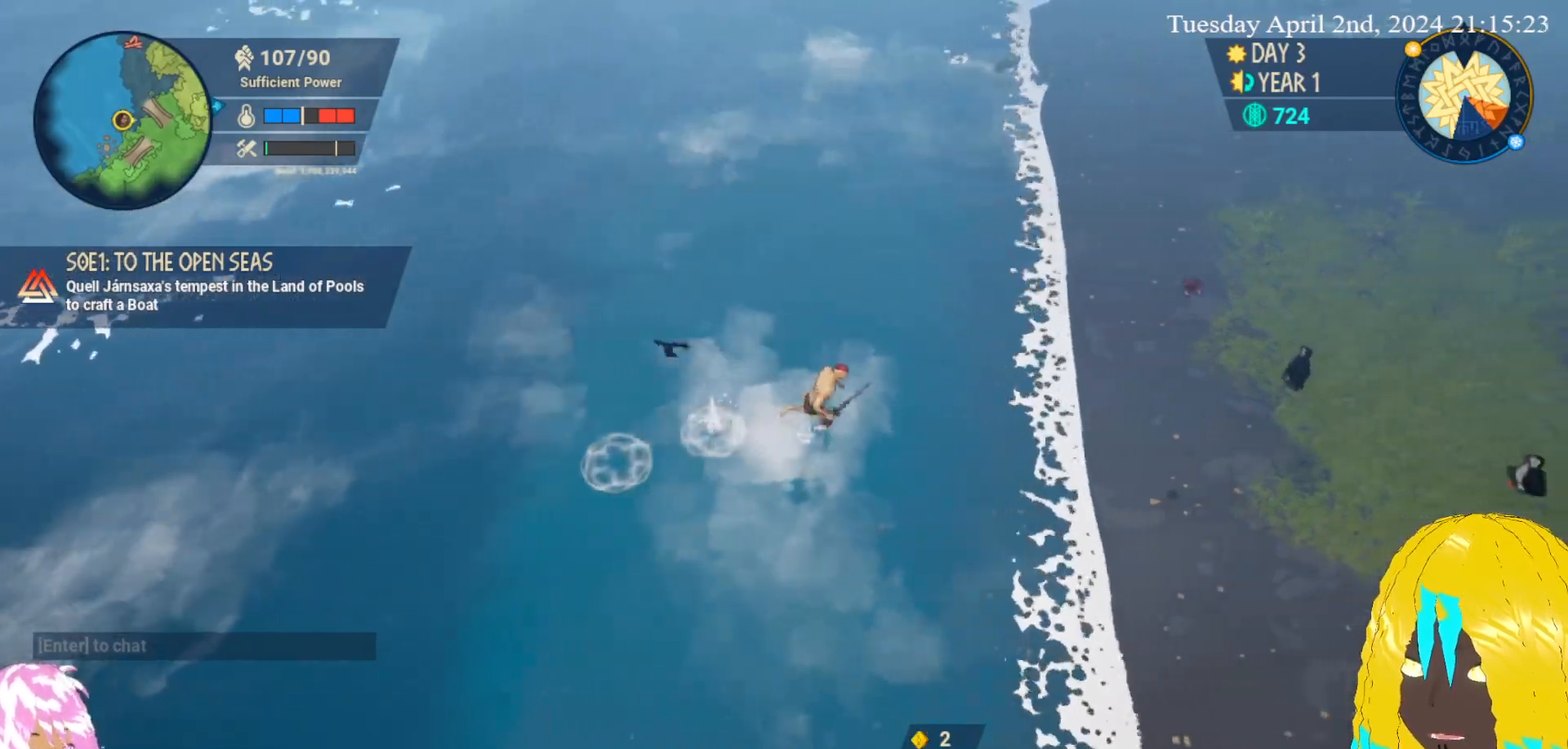
{"buttons": [], "left_stick": "right", "right_stick": "center", "events": []}
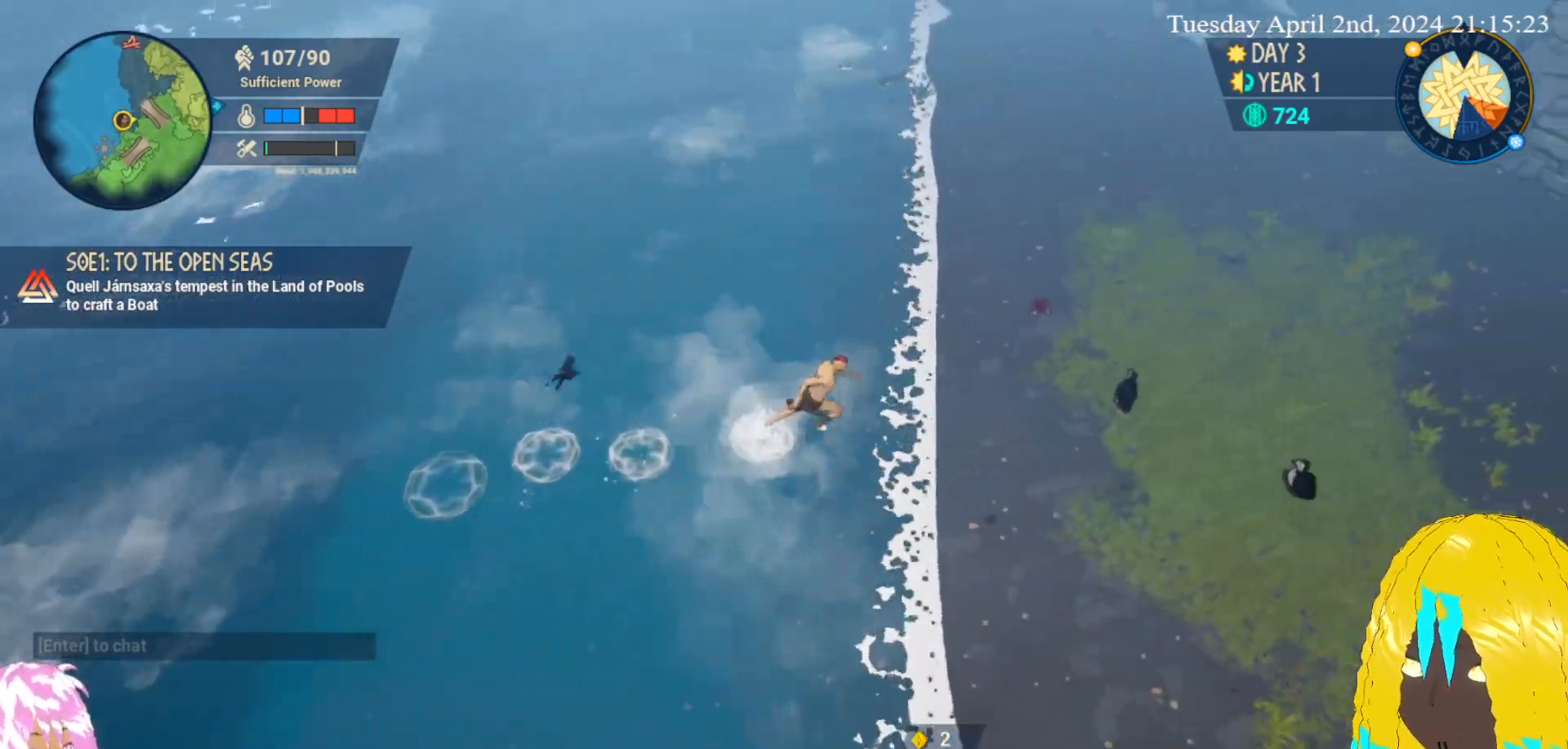
{"buttons": [], "left_stick": "down-right", "right_stick": "center", "events": [[67, "left_stick", "down-right"]]}
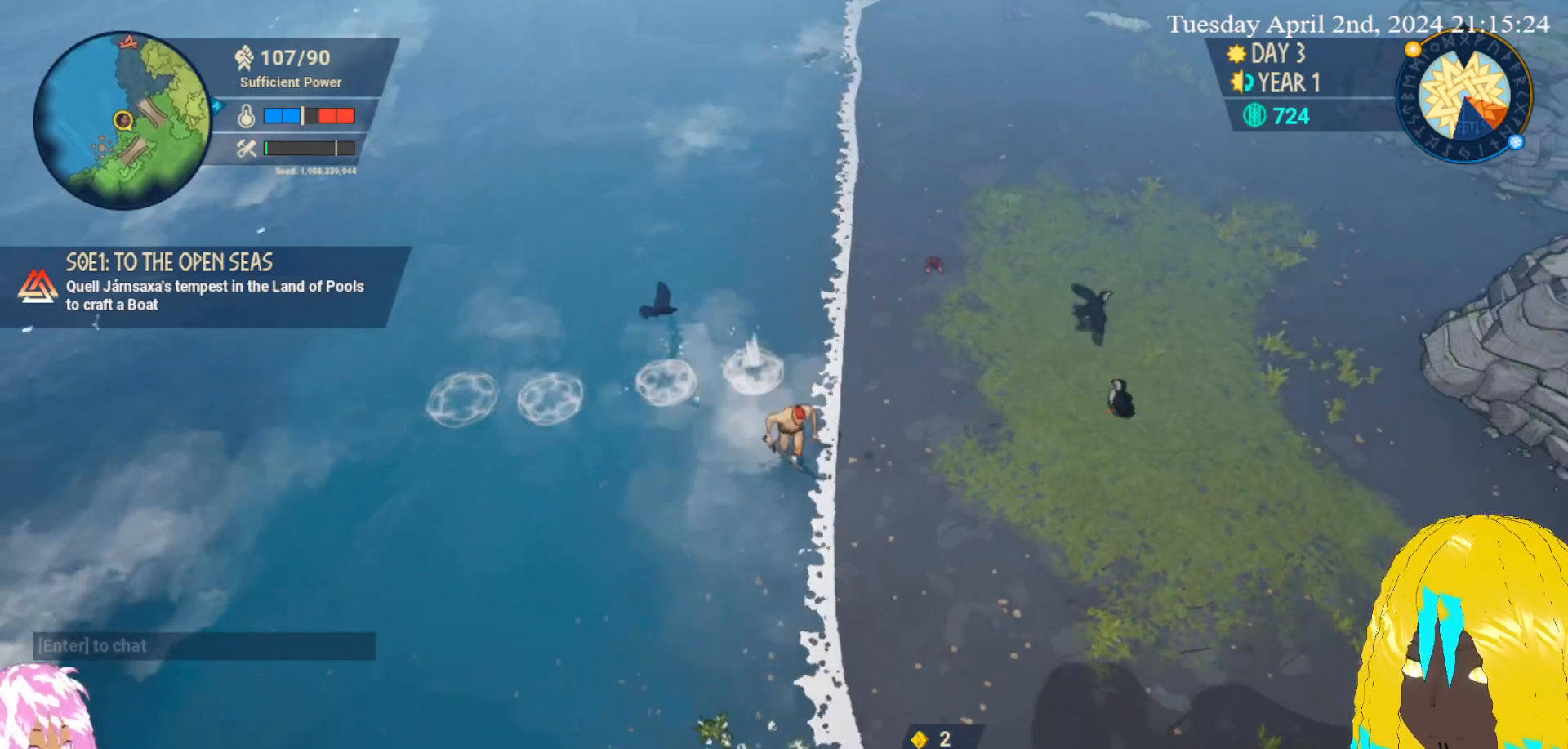
{"buttons": [], "left_stick": "down-right", "right_stick": "center", "events": []}
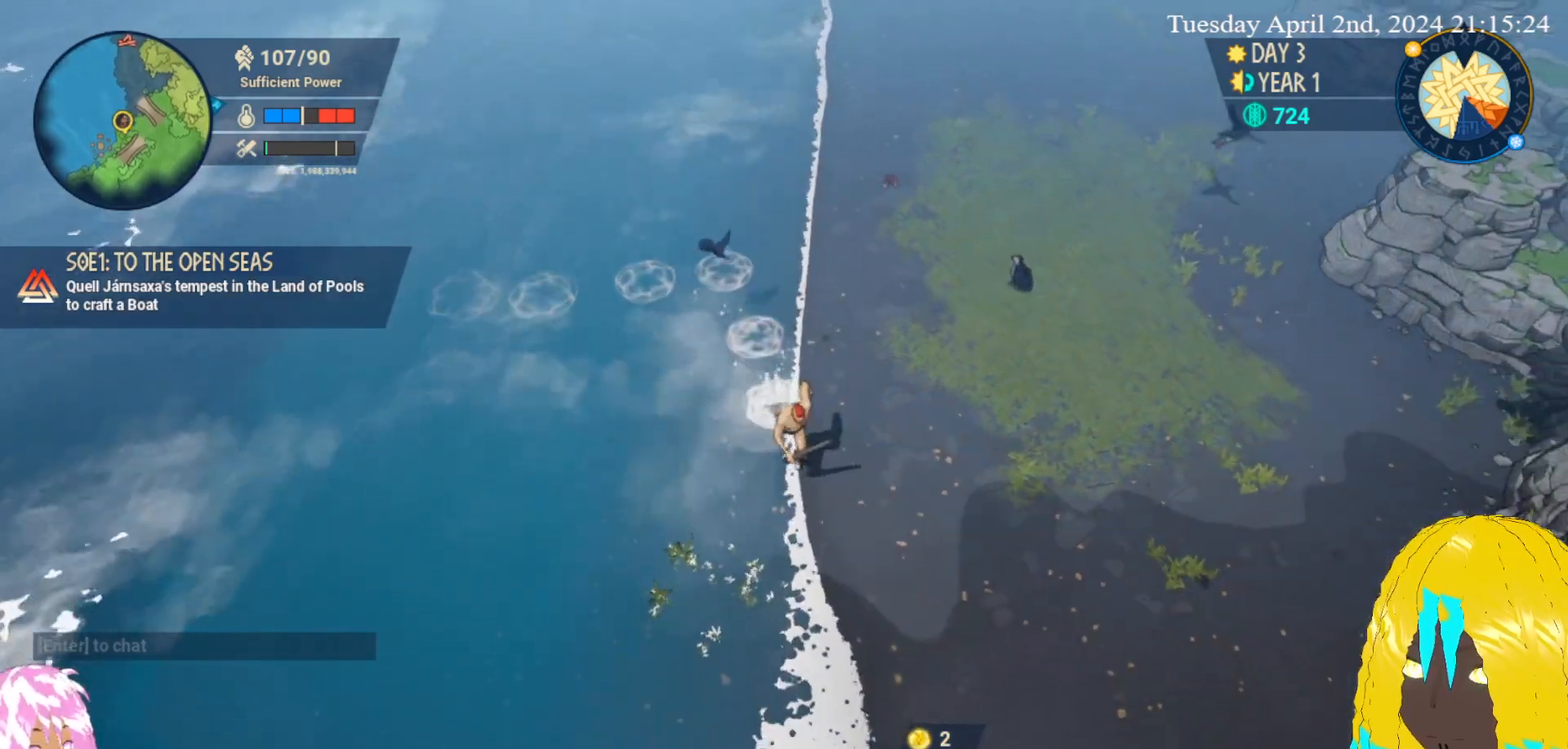
{"buttons": [], "left_stick": "down-right", "right_stick": "center", "events": []}
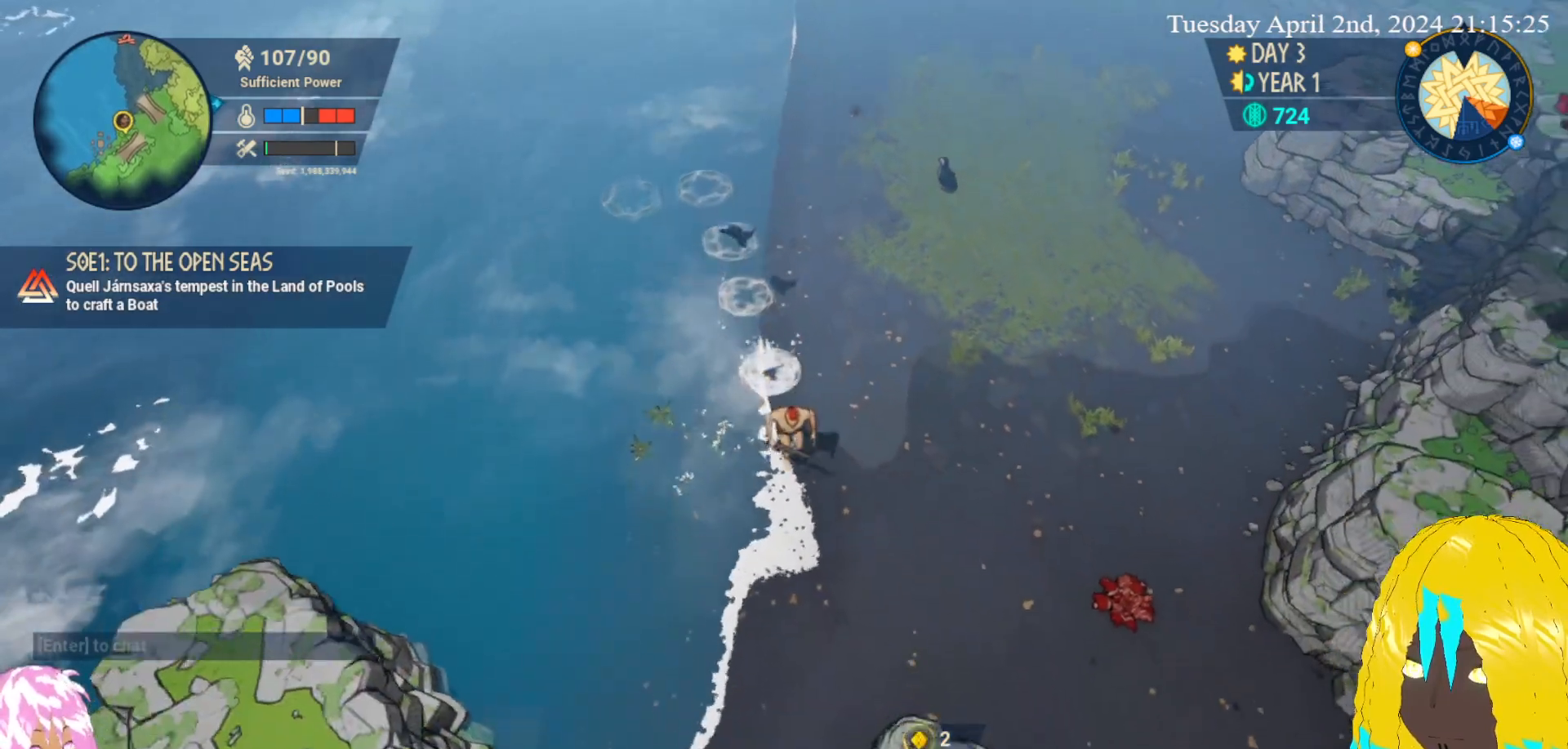
{"buttons": [], "left_stick": "down-right", "right_stick": "center", "events": []}
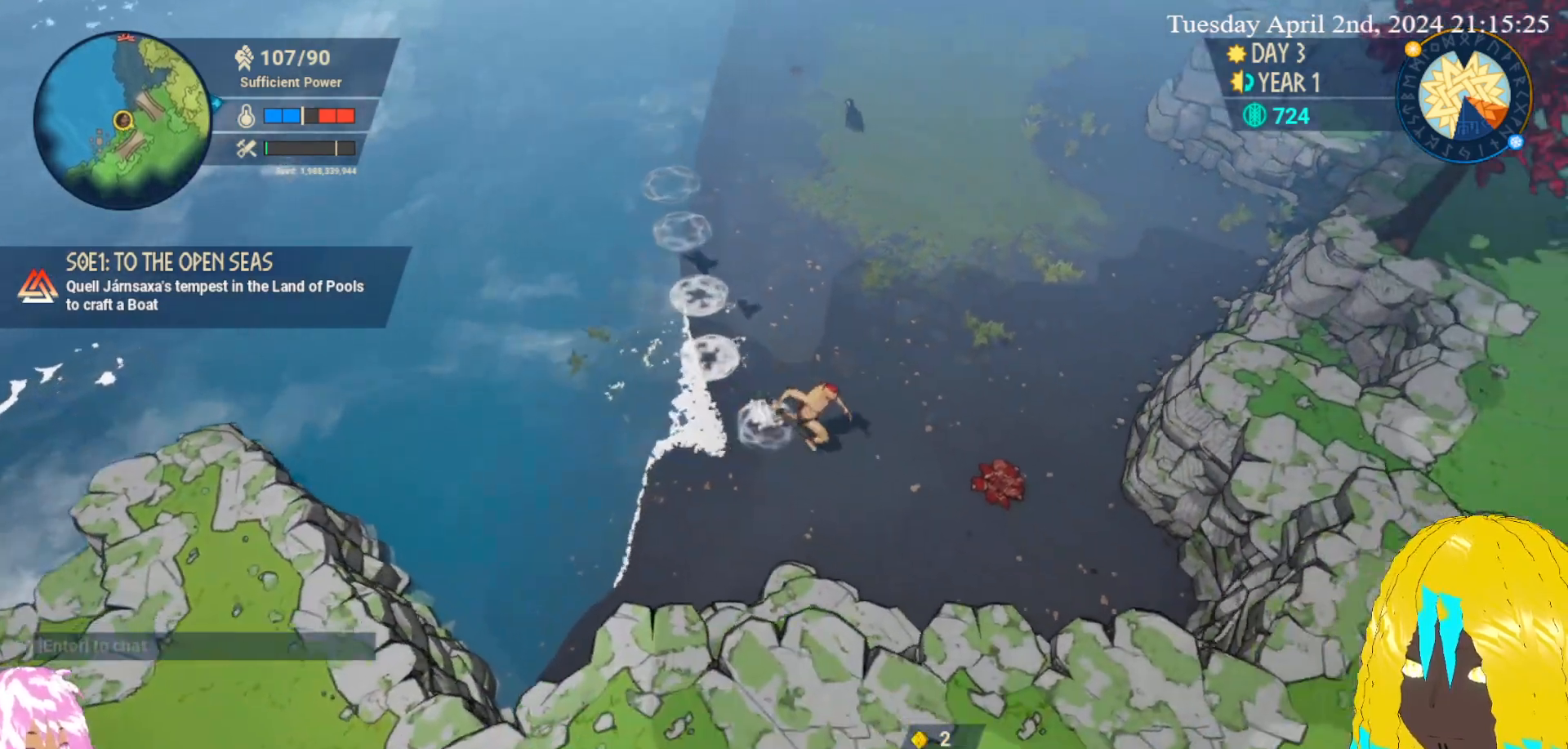
{"buttons": ["CROSS"], "left_stick": "down-right", "right_stick": "center", "events": [[50, "CROSS", "down"], [200, "CROSS", "up"], [267, "CROSS", "down"], [367, "CROSS", "up"], [417, "CROSS", "down"]]}
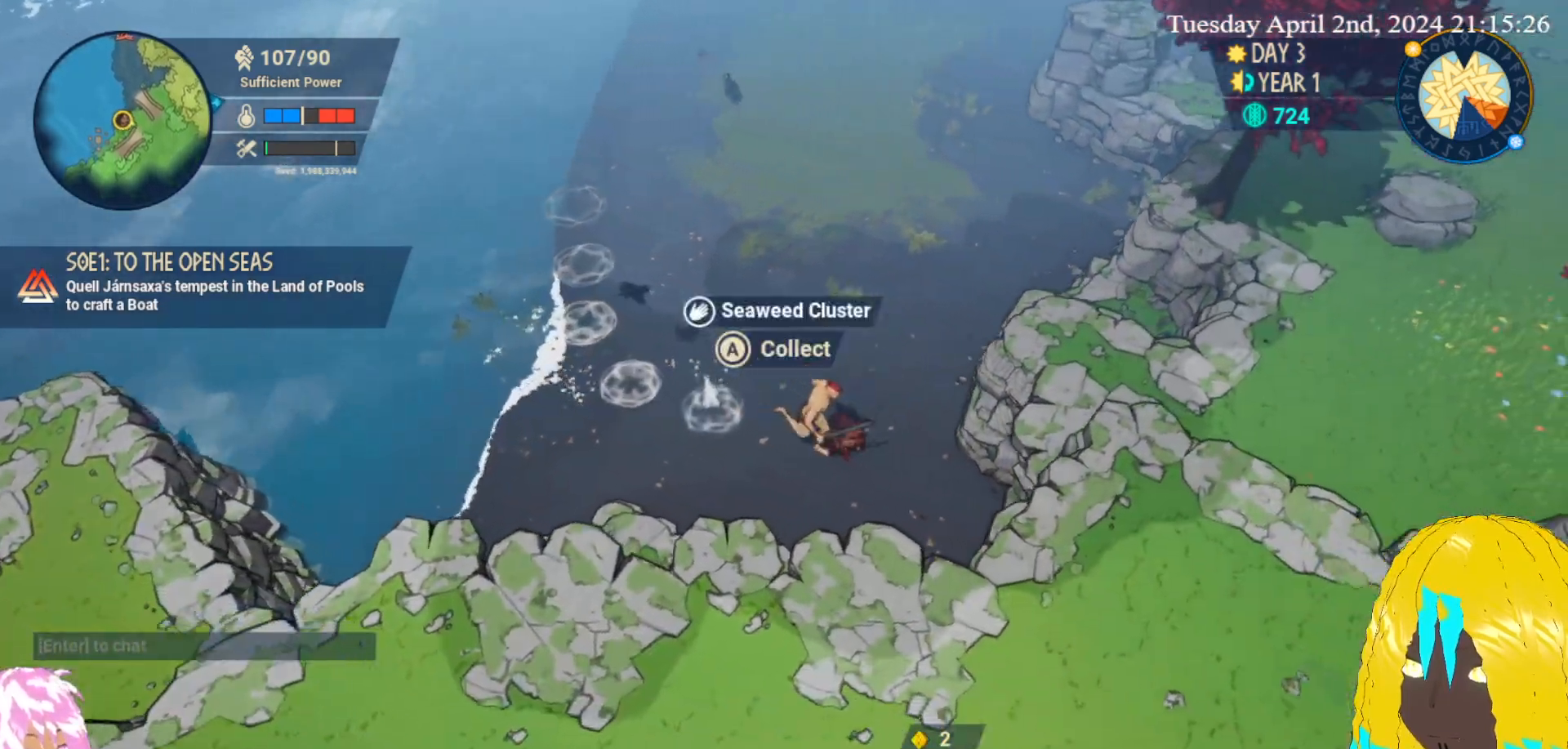
{"buttons": [], "left_stick": "up-left", "right_stick": "center", "events": [[17, "CROSS", "up"], [67, "left_stick", "center"], [83, "CROSS", "down"], [200, "CROSS", "up"], [467, "left_stick", "up-left"]]}
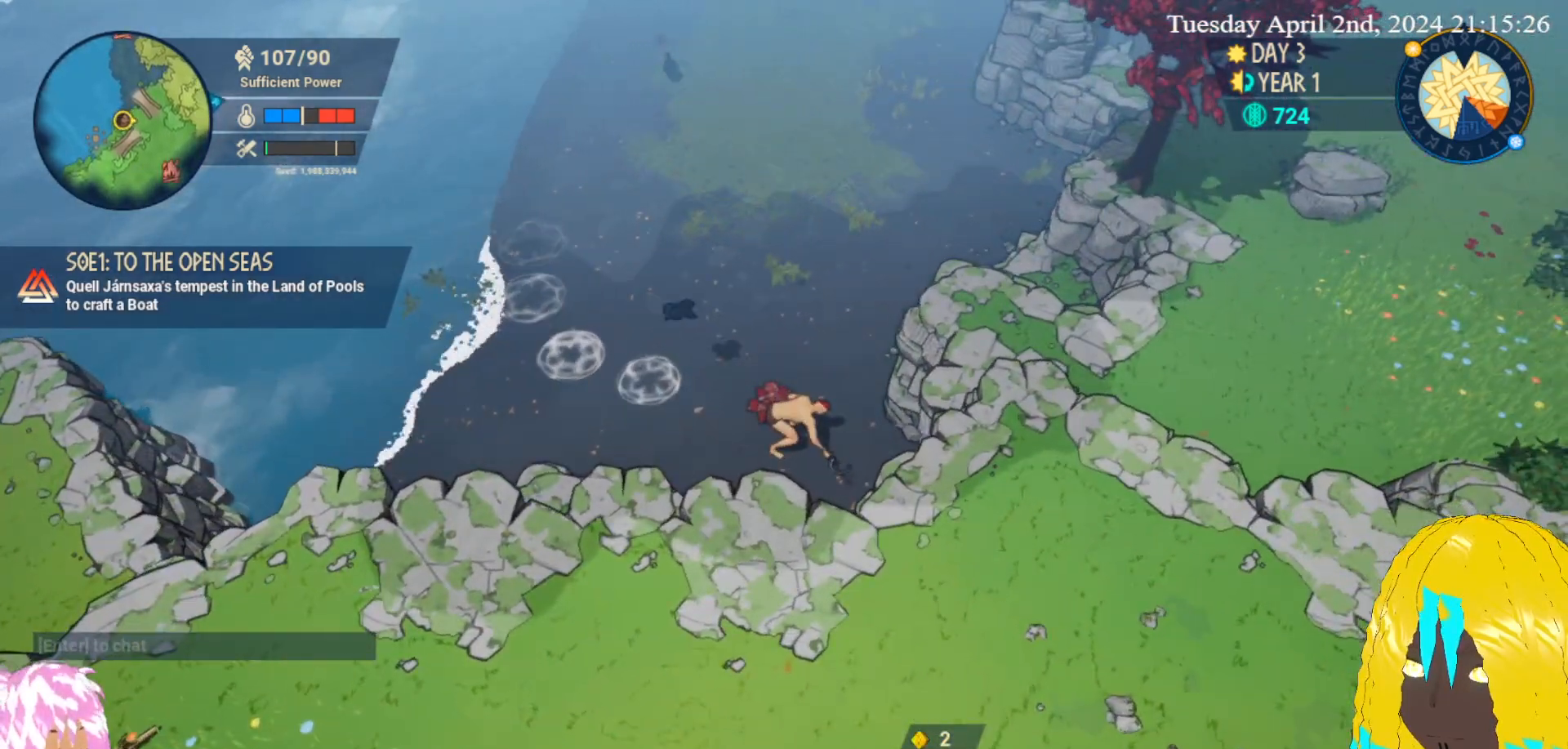
{"buttons": [], "left_stick": "left", "right_stick": "center", "events": [[233, "left_stick", "left"]]}
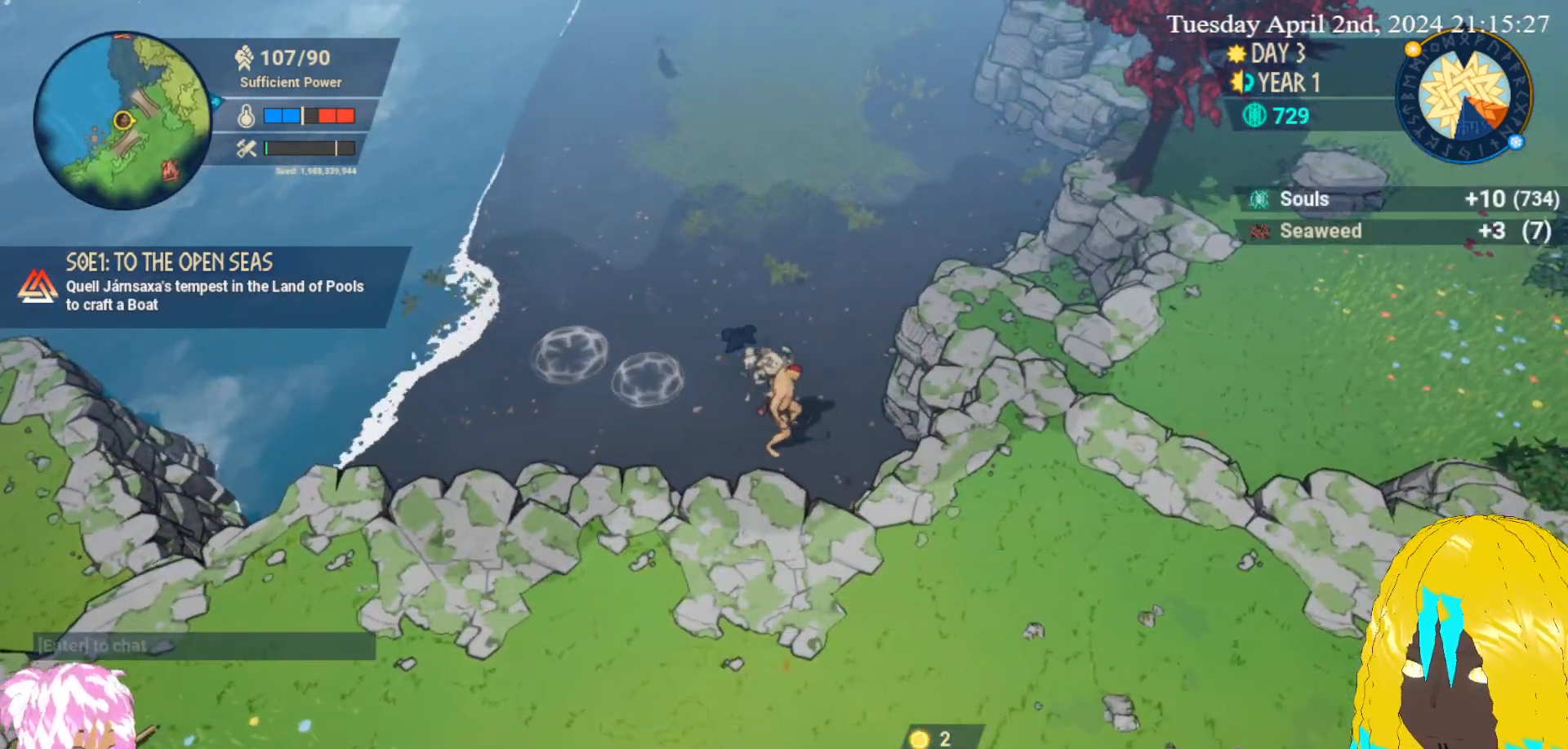
{"buttons": [], "left_stick": "left", "right_stick": "center", "events": []}
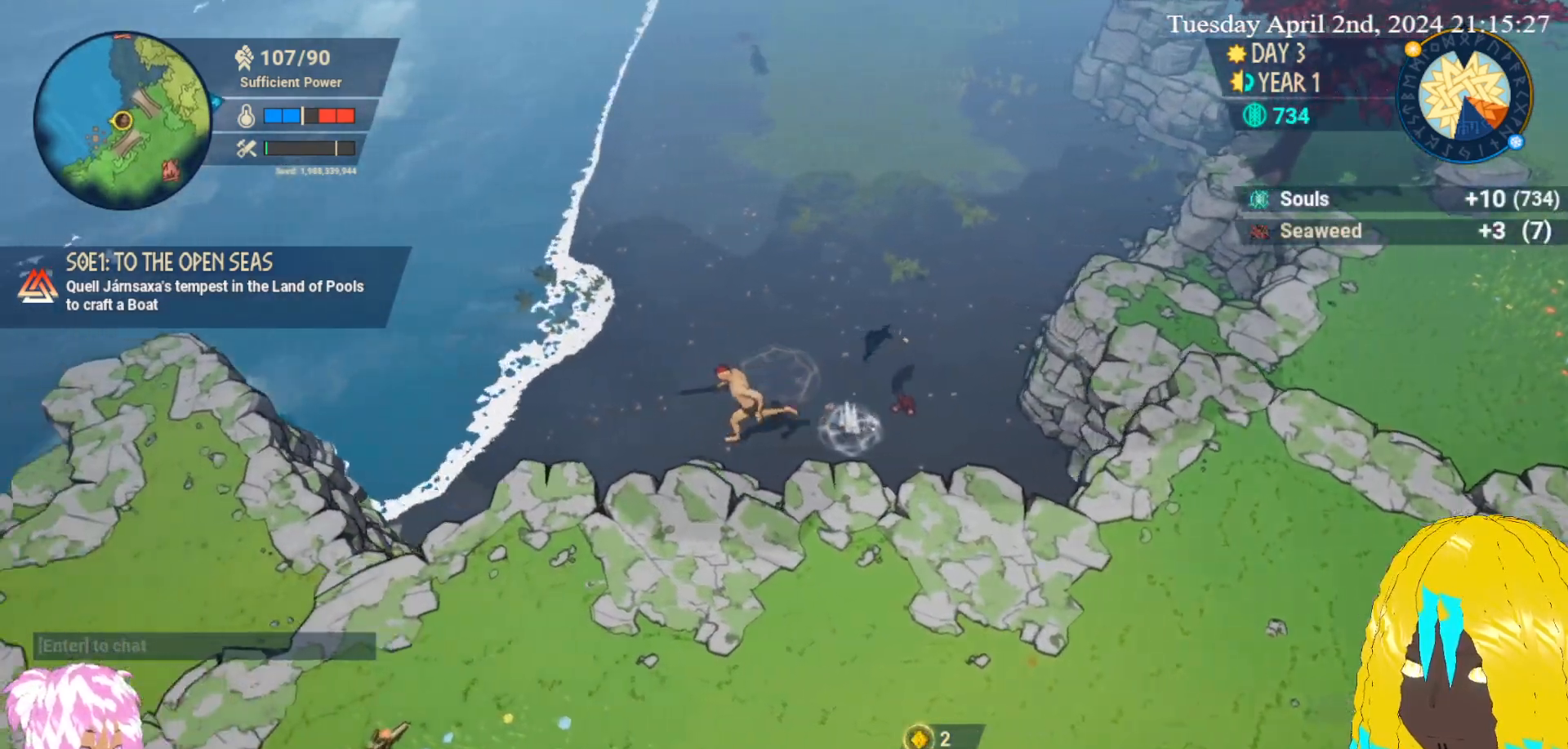
{"buttons": [], "left_stick": "left", "right_stick": "center", "events": []}
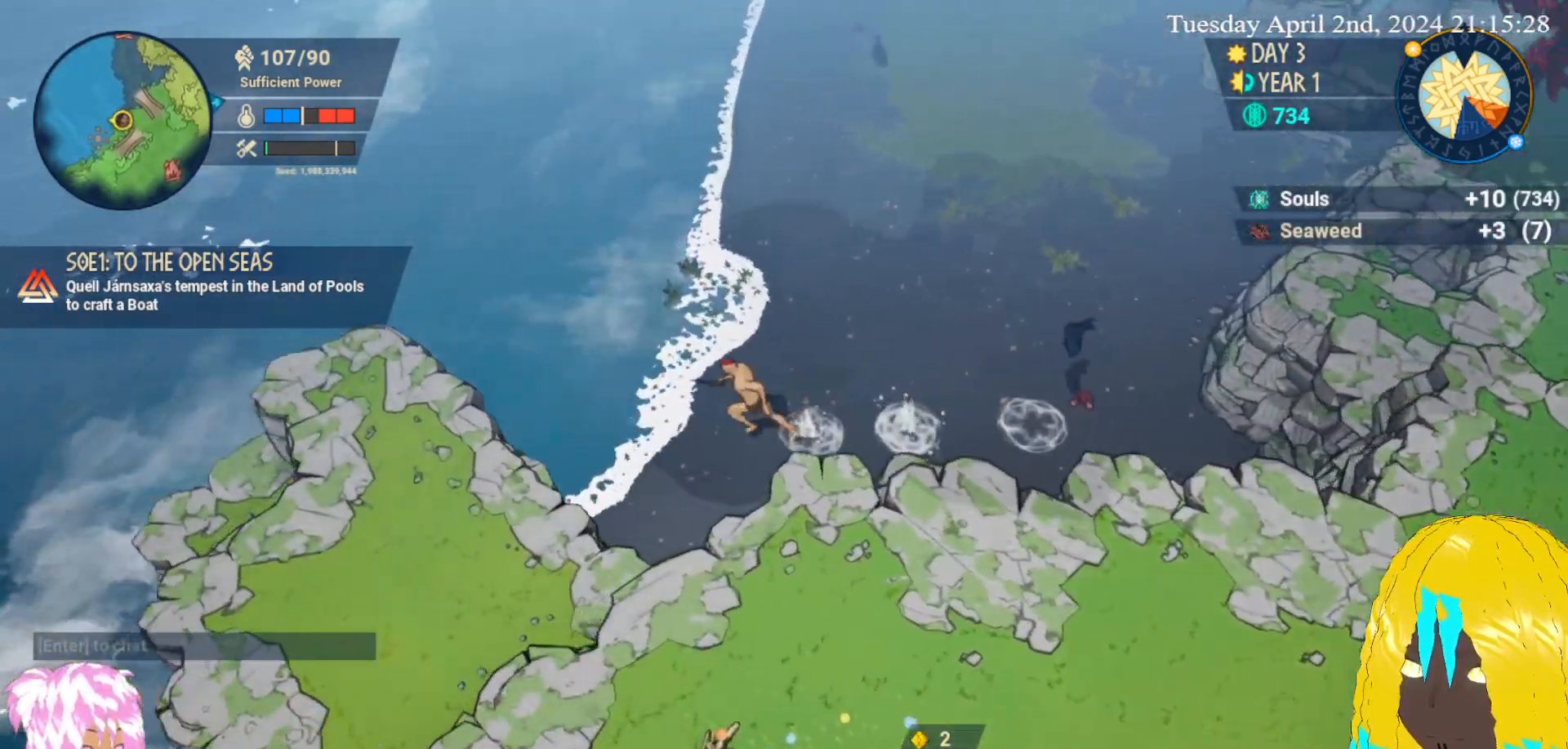
{"buttons": [], "left_stick": "left", "right_stick": "center", "events": []}
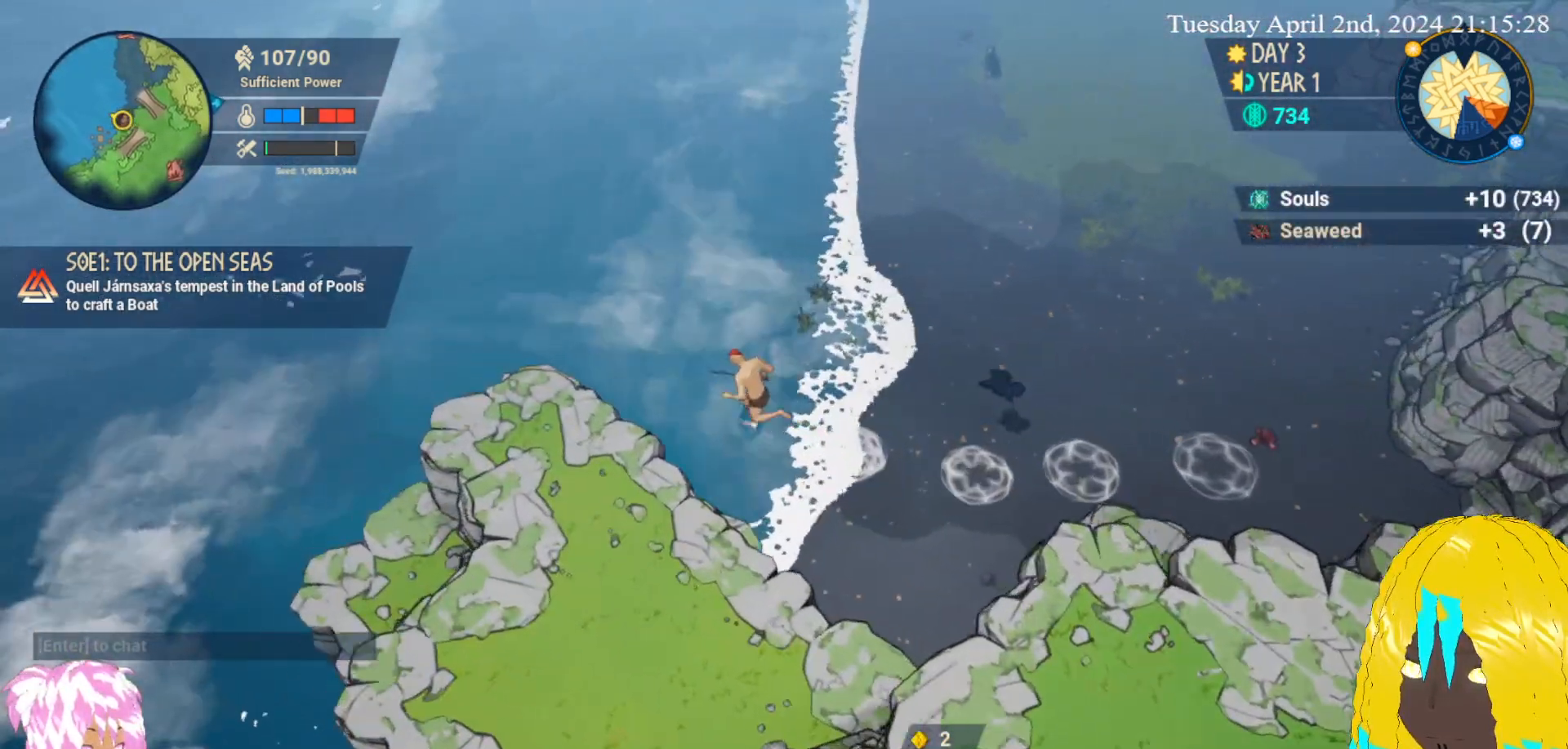
{"buttons": [], "left_stick": "left", "right_stick": "center", "events": []}
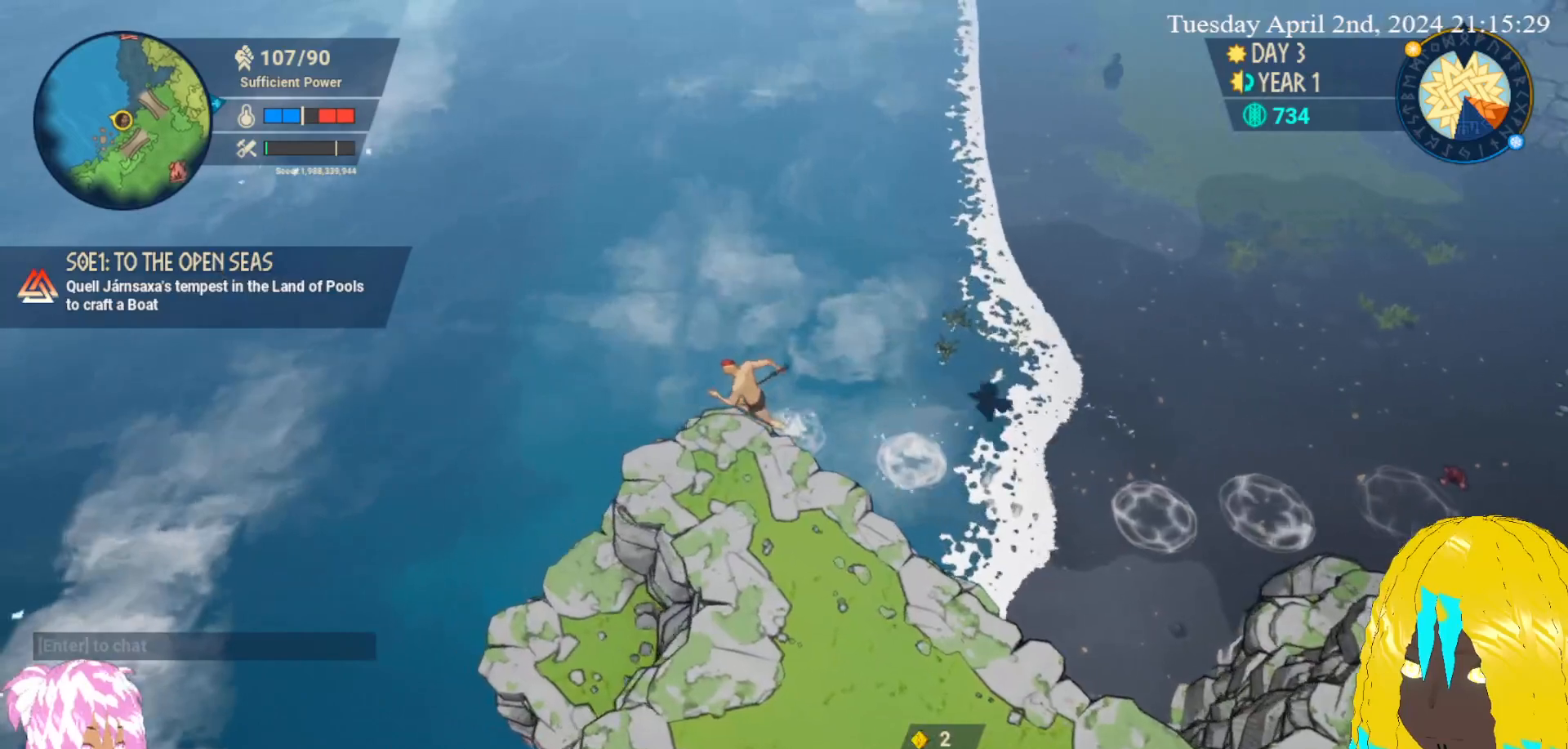
{"buttons": [], "left_stick": "center", "right_stick": "center", "events": [[333, "left_stick", "center"]]}
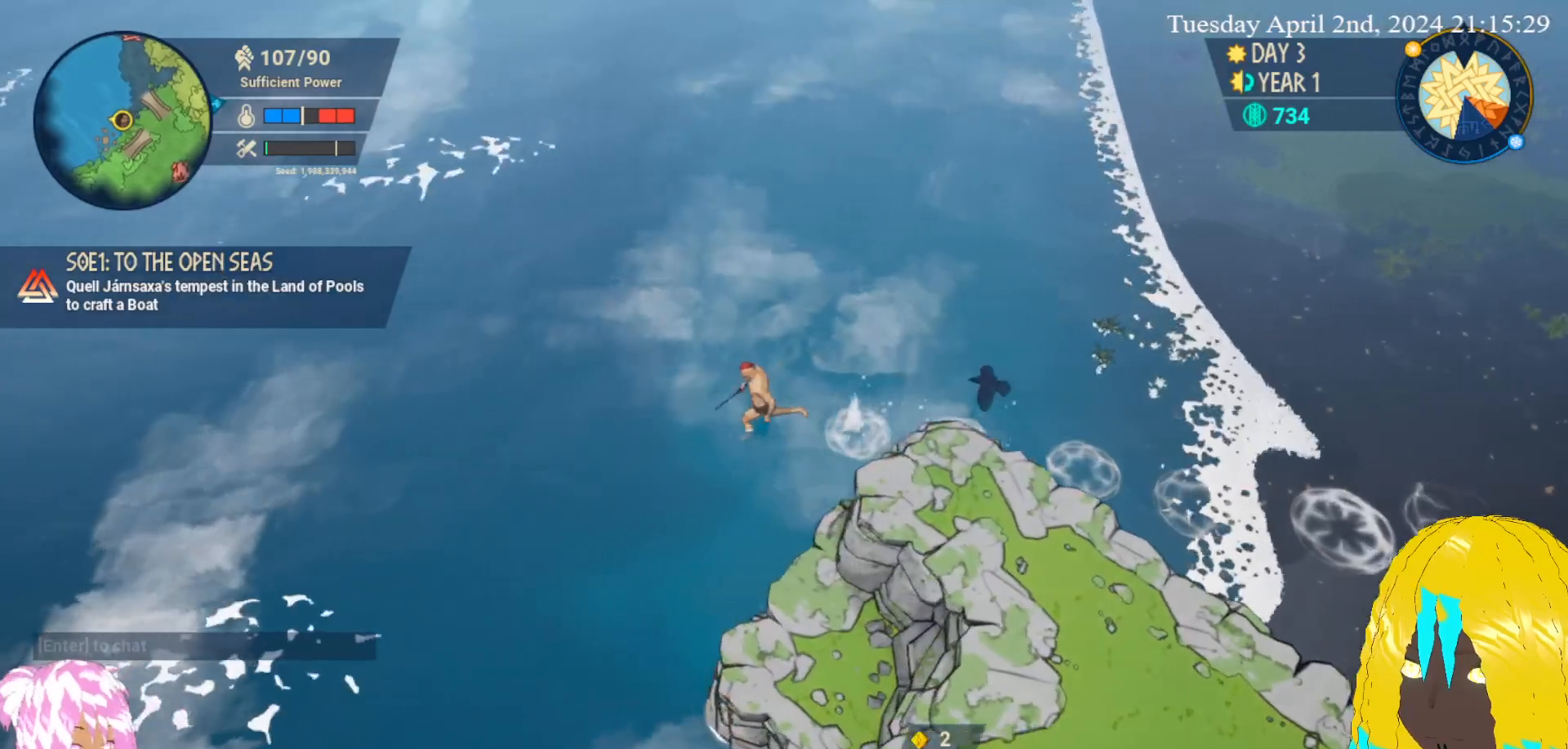
{"buttons": [], "left_stick": "center", "right_stick": "center", "events": []}
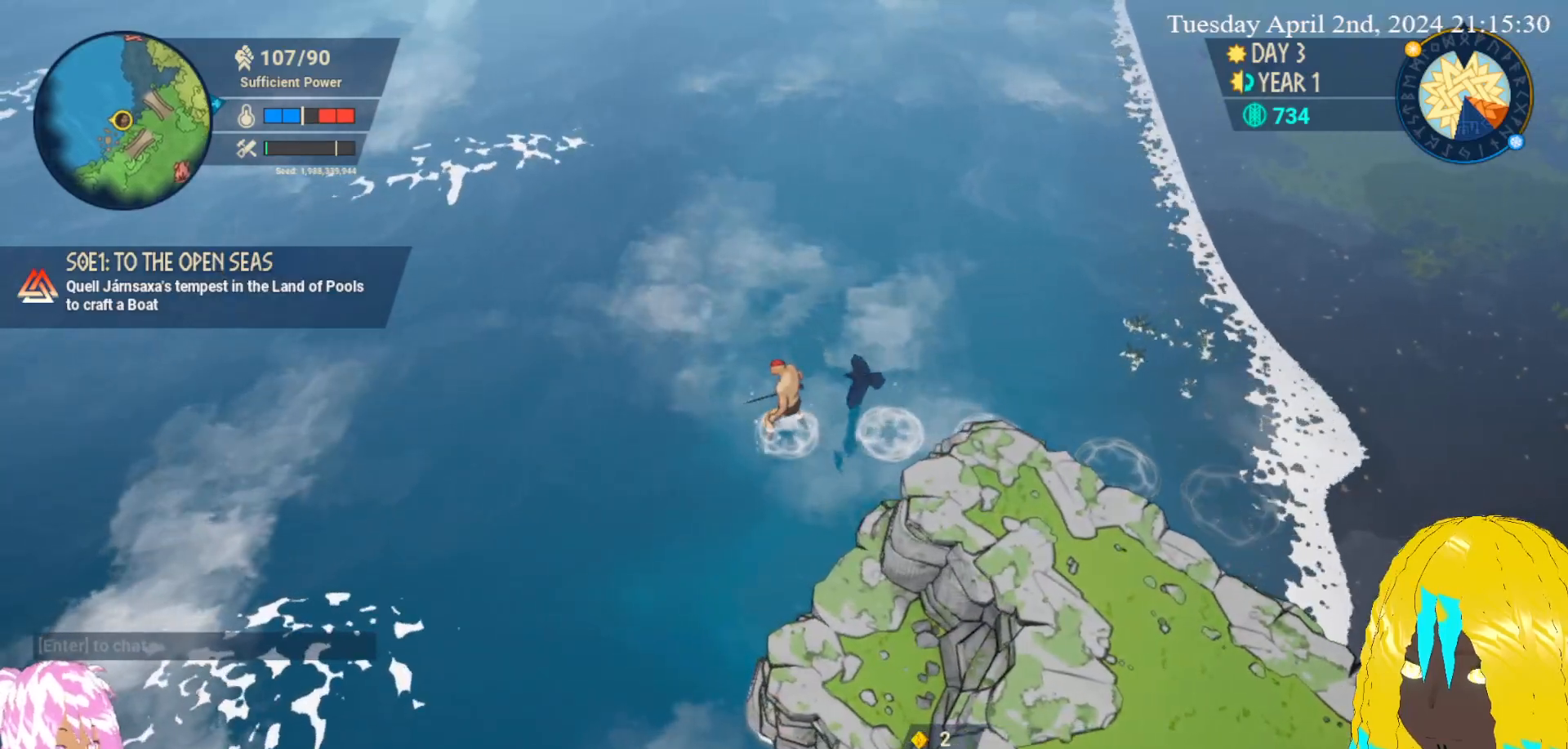
{"buttons": [], "left_stick": "center", "right_stick": "center", "events": []}
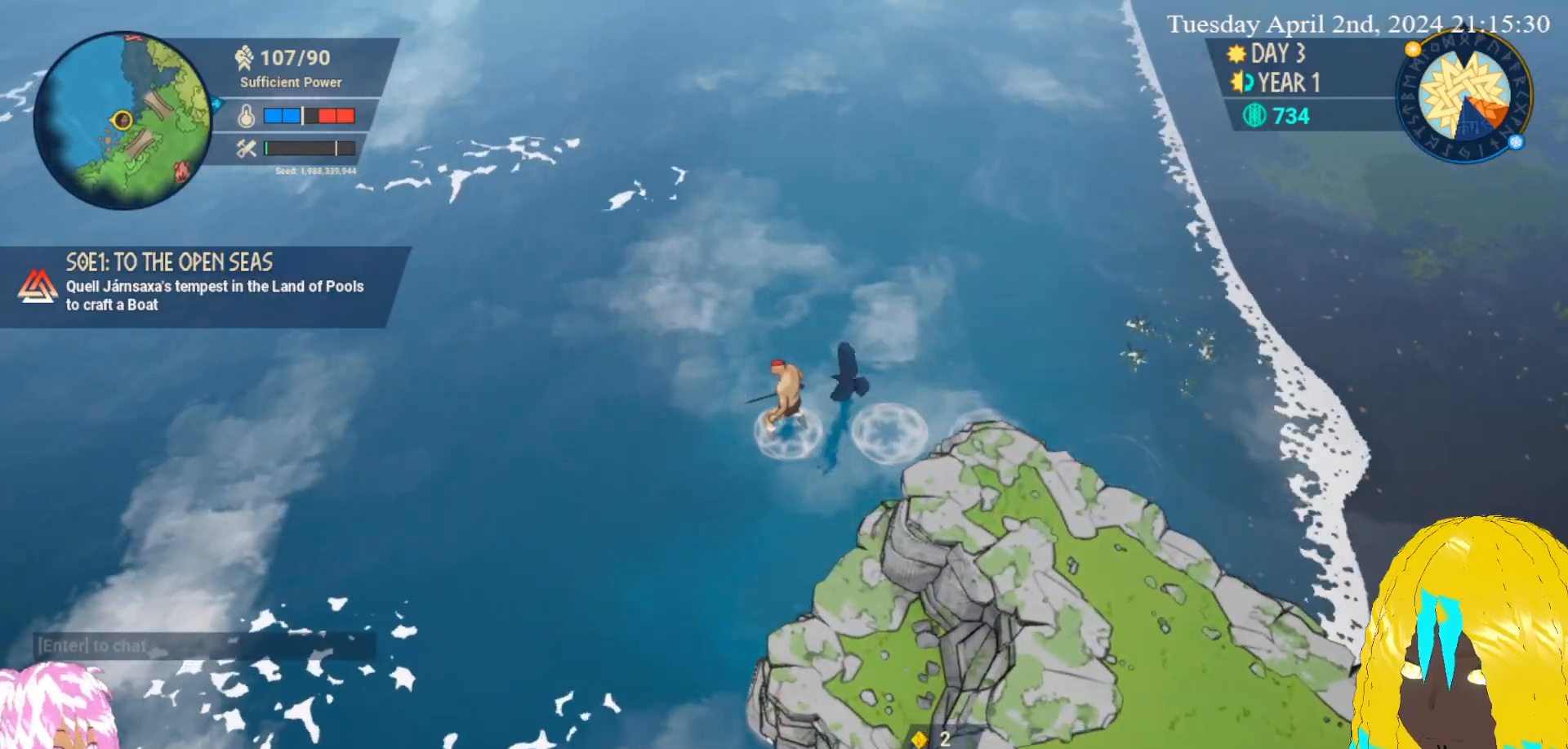
{"buttons": [], "left_stick": "center", "right_stick": "center", "events": [[50, "left_stick", "left"], [167, "left_stick", "center"]]}
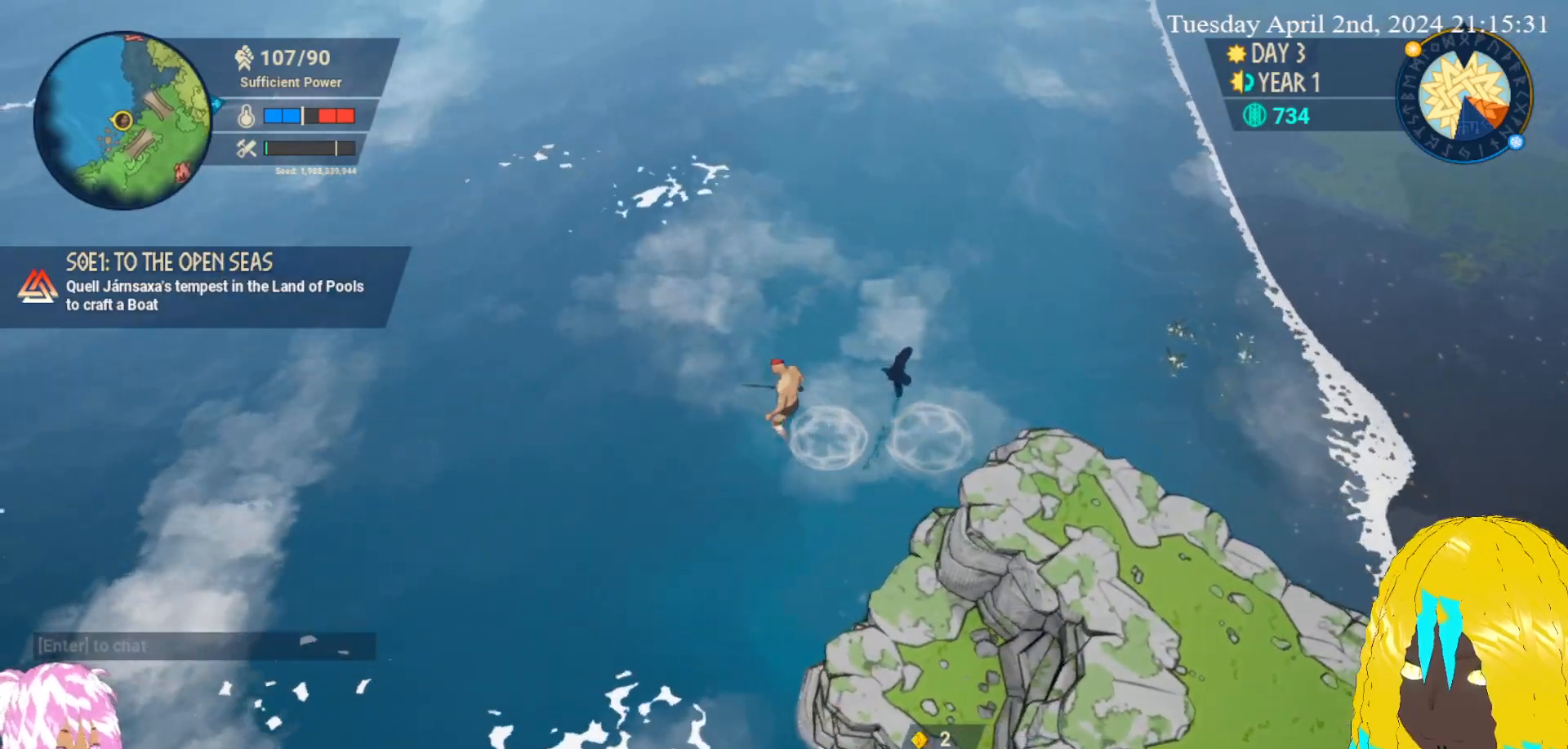
{"buttons": [], "left_stick": "center", "right_stick": "center", "events": []}
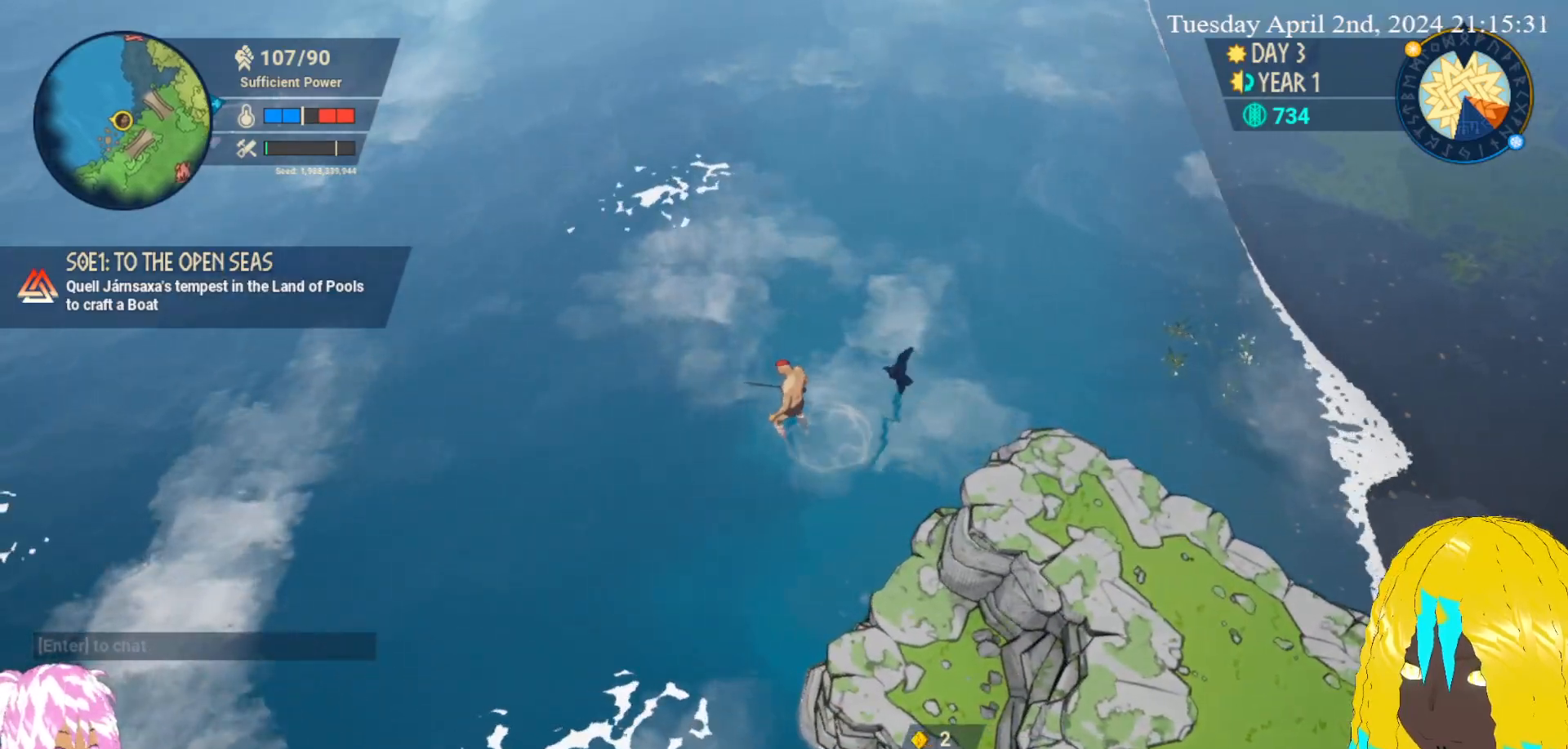
{"buttons": [], "left_stick": "center", "right_stick": "center", "events": []}